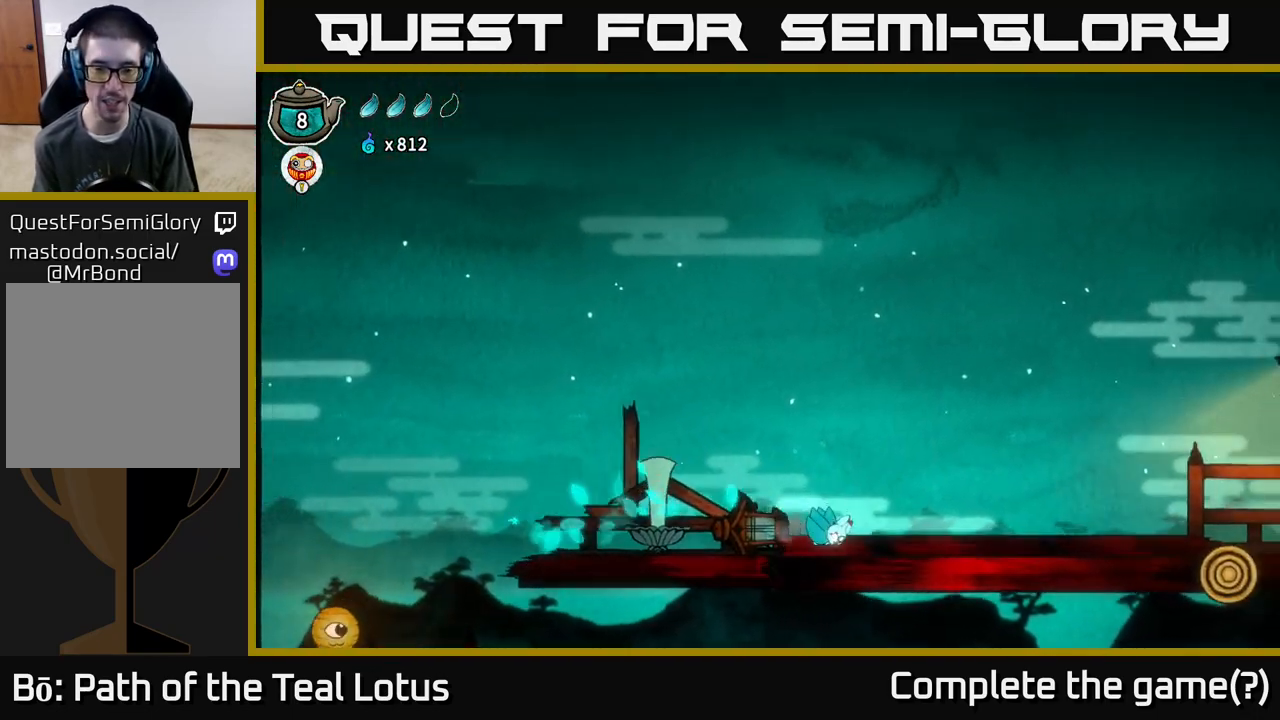
Gameplay with a controller (Xbox layout); each line is a JSON object with the inputs held at the frame after it. "events" lists button and stick changes between this image and that frame as [ms after this image, input, new state], when the widget could be followed in between.
{"buttons": [], "left_stick": "right", "right_stick": "center", "events": []}
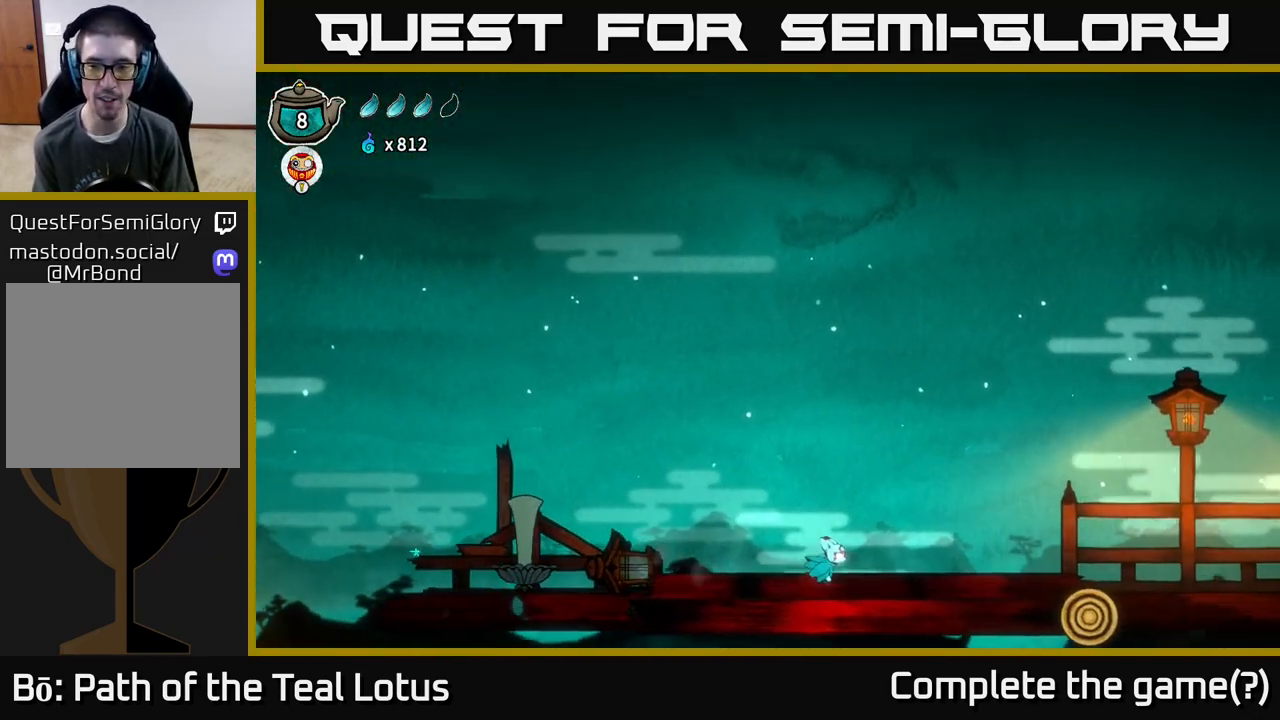
{"buttons": [], "left_stick": "right", "right_stick": "center", "events": []}
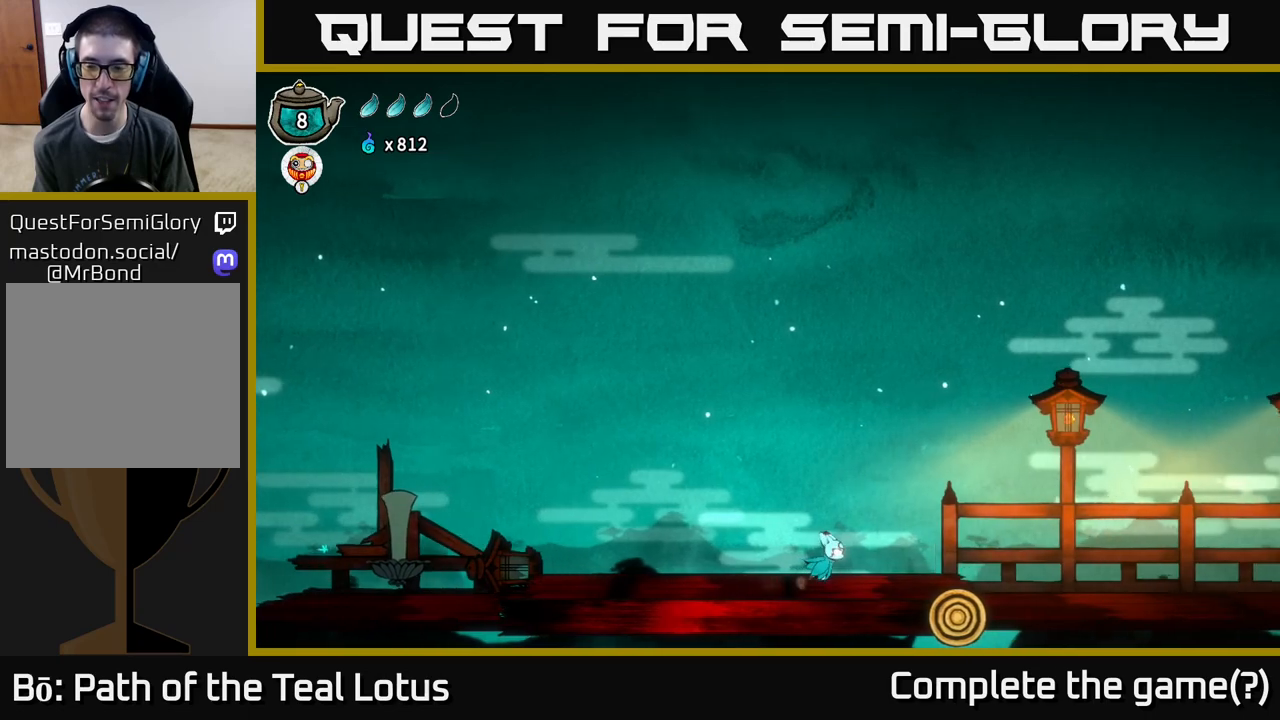
{"buttons": ["A"], "left_stick": "right", "right_stick": "center", "events": [[317, "A", "down"]]}
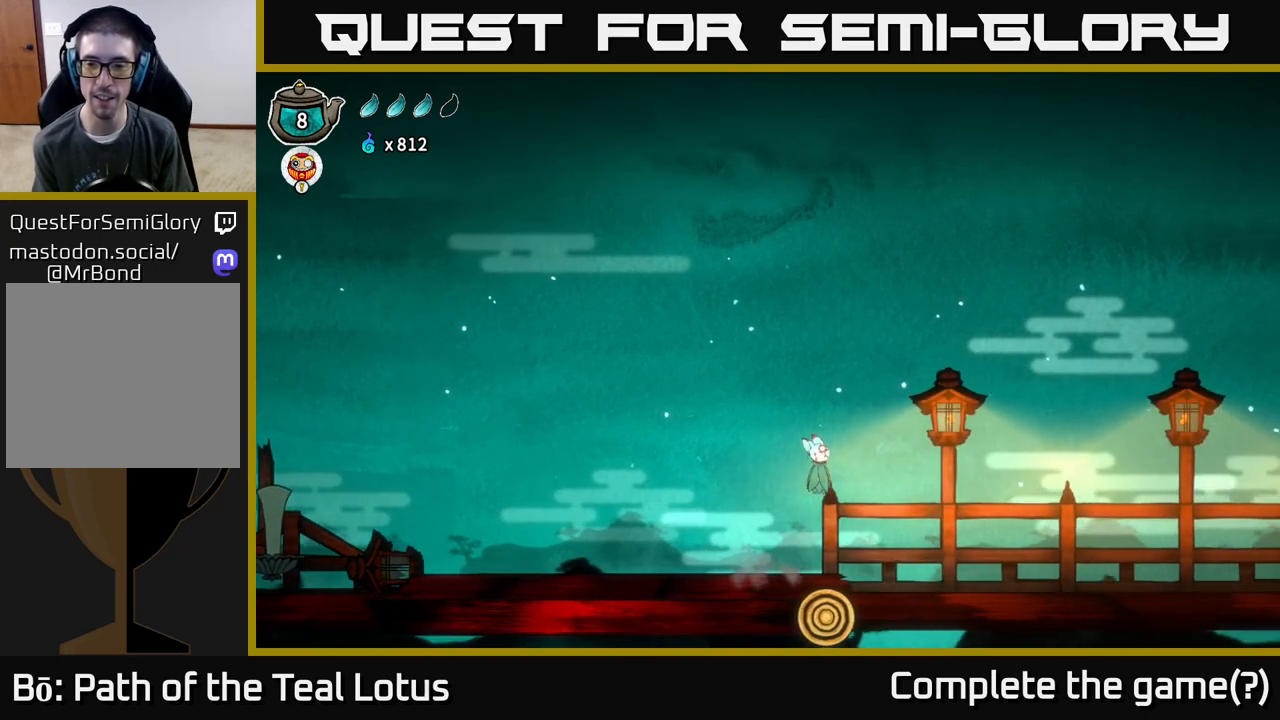
{"buttons": ["A"], "left_stick": "right", "right_stick": "center", "events": [[67, "X", "down"], [167, "A", "up"], [250, "X", "up"], [433, "A", "down"]]}
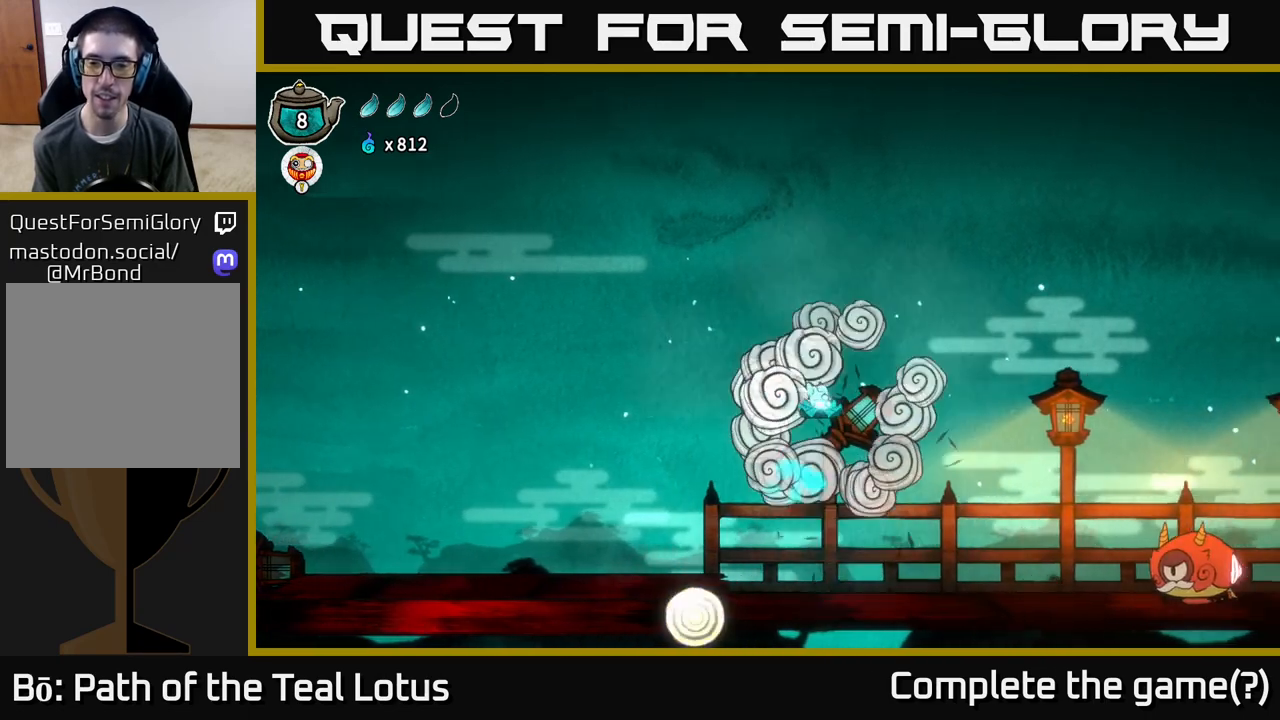
{"buttons": [], "left_stick": "right", "right_stick": "center", "events": [[367, "A", "up"]]}
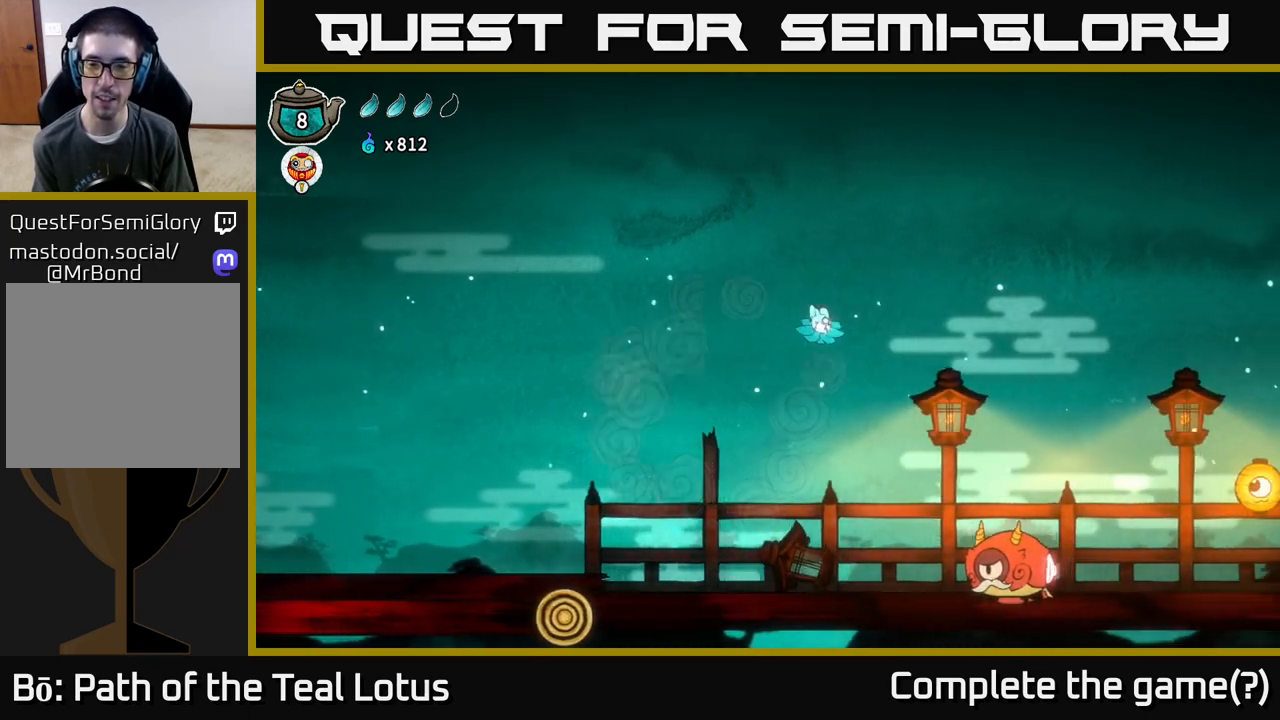
{"buttons": ["X"], "left_stick": "down-right", "right_stick": "center", "events": [[167, "left_stick", "down-right"], [317, "X", "down"]]}
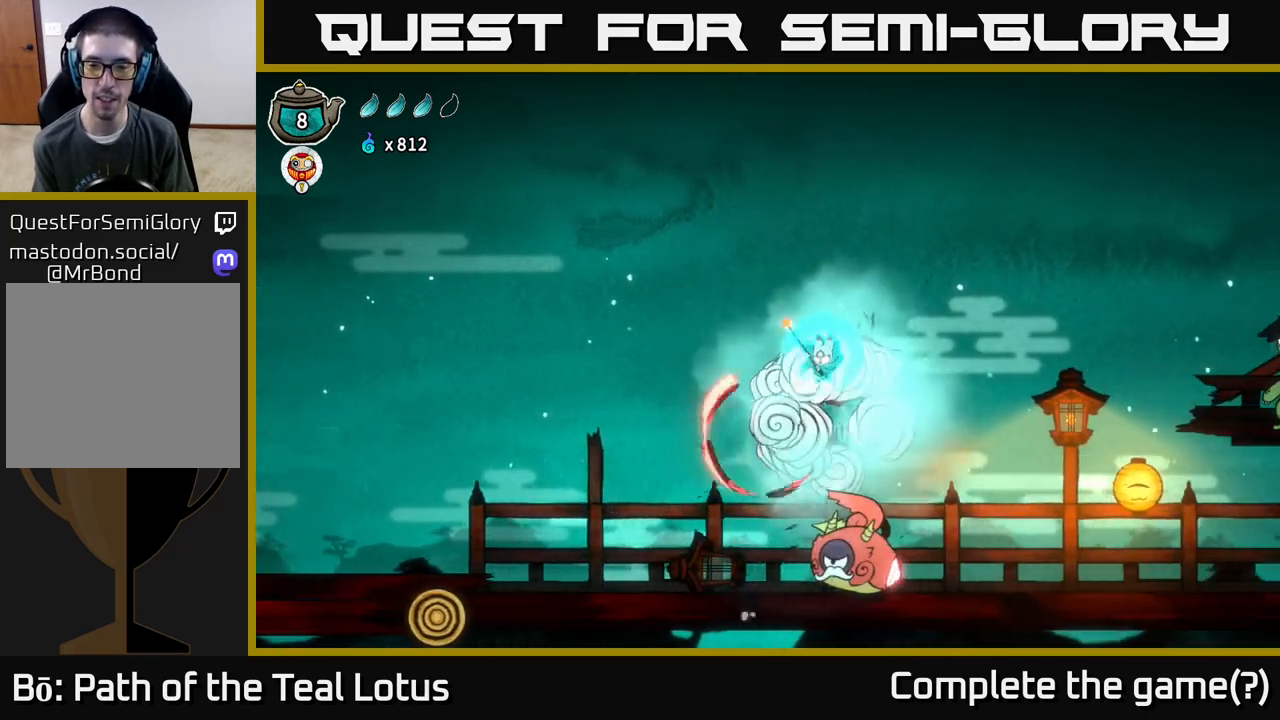
{"buttons": [], "left_stick": "right", "right_stick": "center", "events": [[33, "left_stick", "center"], [67, "X", "up"], [167, "left_stick", "right"]]}
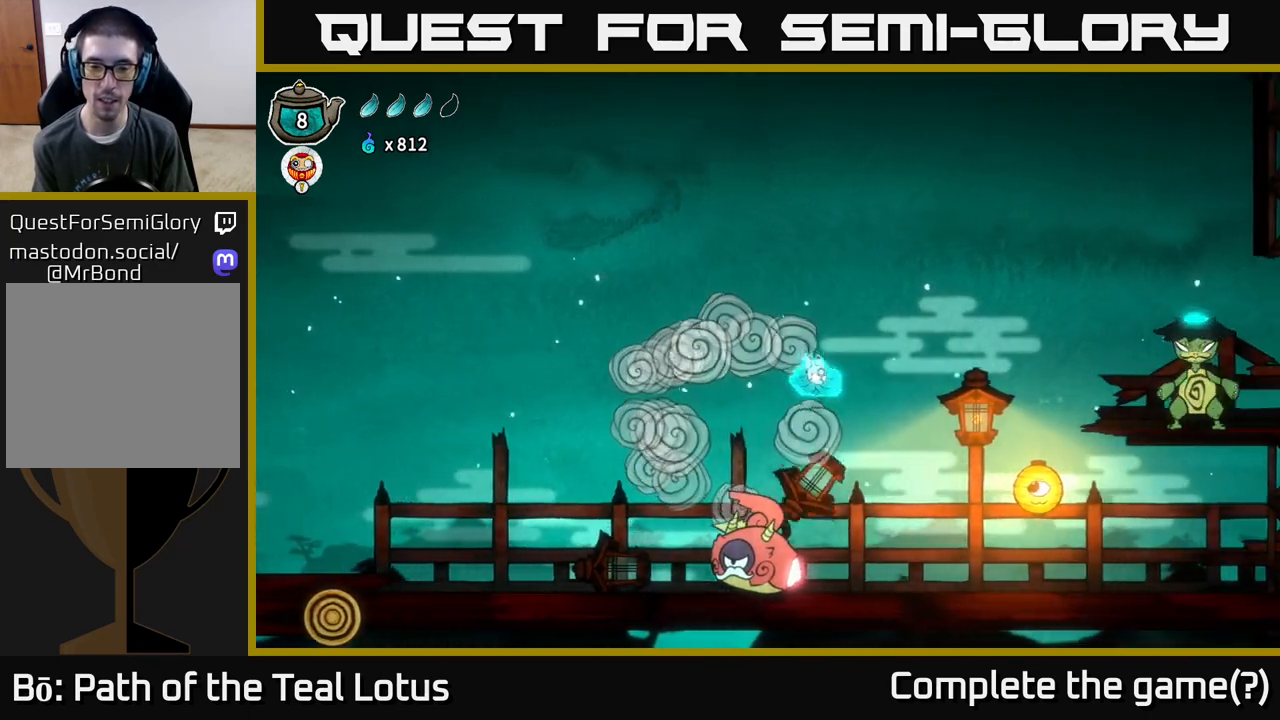
{"buttons": [], "left_stick": "center", "right_stick": "center", "events": [[167, "left_stick", "left"], [233, "X", "down"], [267, "left_stick", "center"], [433, "X", "up"]]}
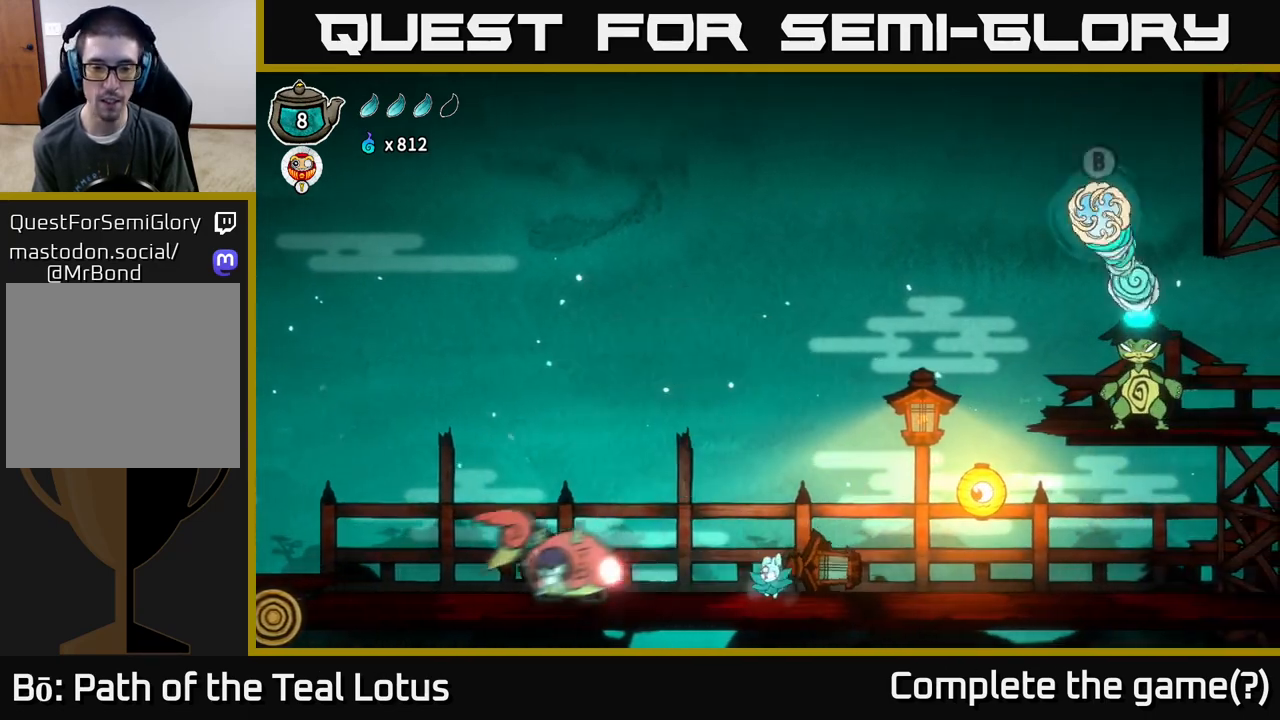
{"buttons": [], "left_stick": "left", "right_stick": "center", "events": [[200, "left_stick", "left"]]}
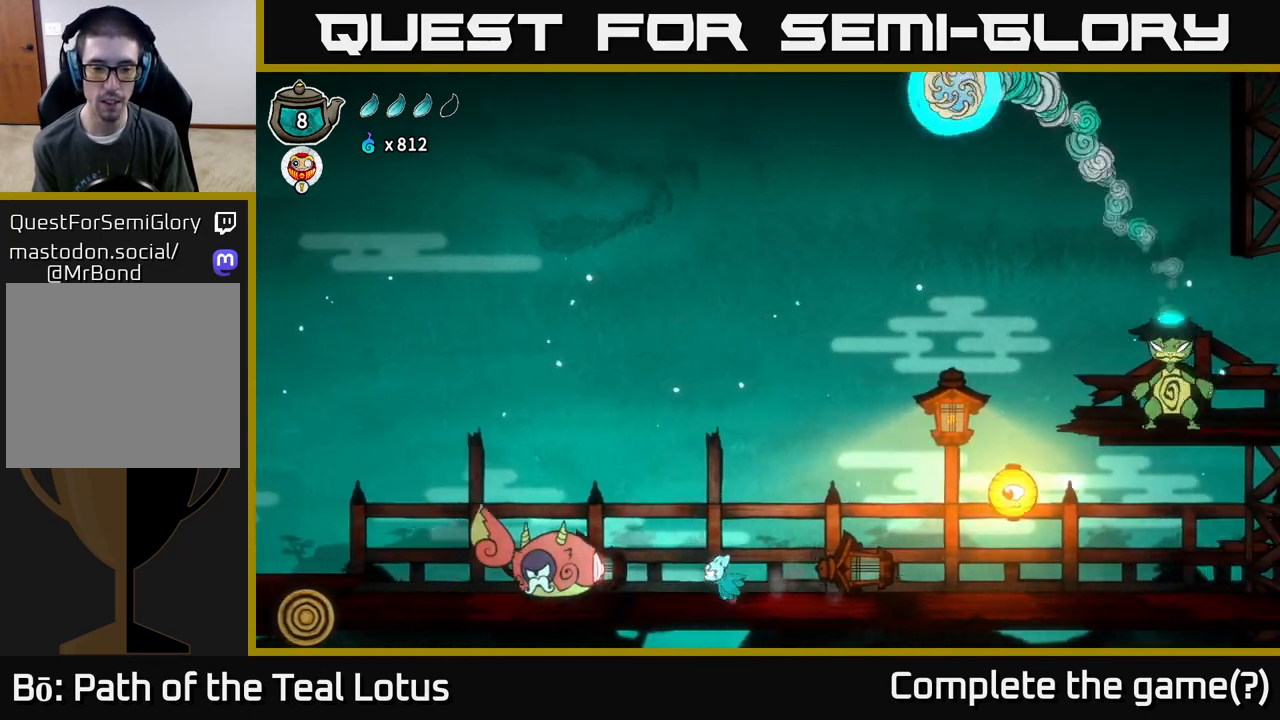
{"buttons": [], "left_stick": "right", "right_stick": "center", "events": [[50, "A", "down"], [117, "X", "down"], [200, "left_stick", "center"], [267, "X", "up"], [283, "A", "up"], [283, "left_stick", "right"]]}
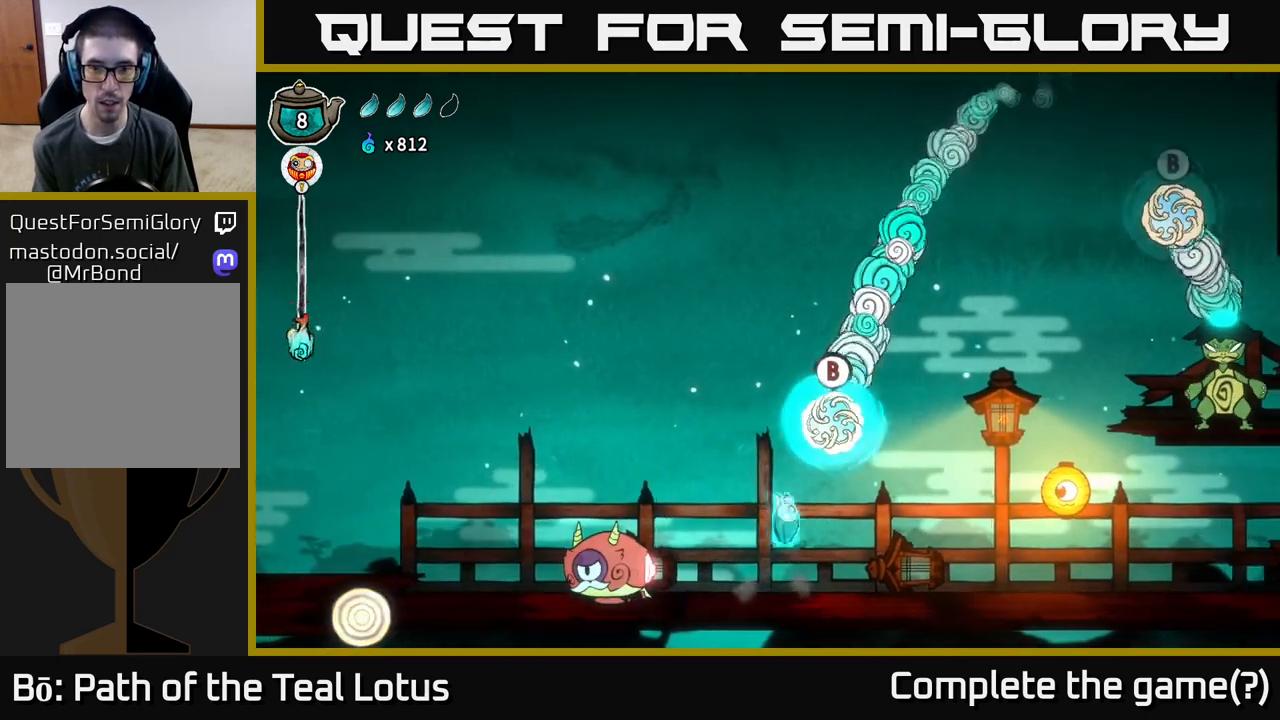
{"buttons": [], "left_stick": "down-left", "right_stick": "center", "events": [[33, "left_stick", "center"], [67, "B", "down"], [83, "left_stick", "down-left"], [450, "B", "up"]]}
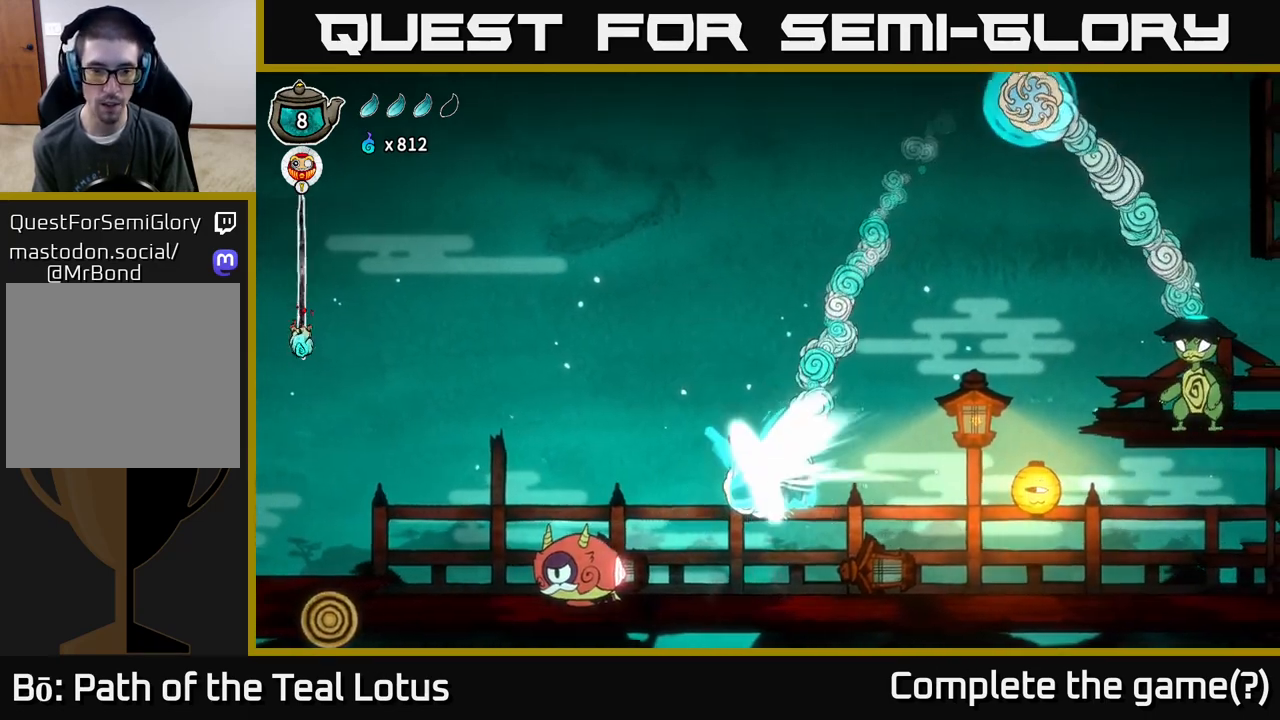
{"buttons": ["A"], "left_stick": "center", "right_stick": "center", "events": [[250, "left_stick", "center"], [467, "A", "down"]]}
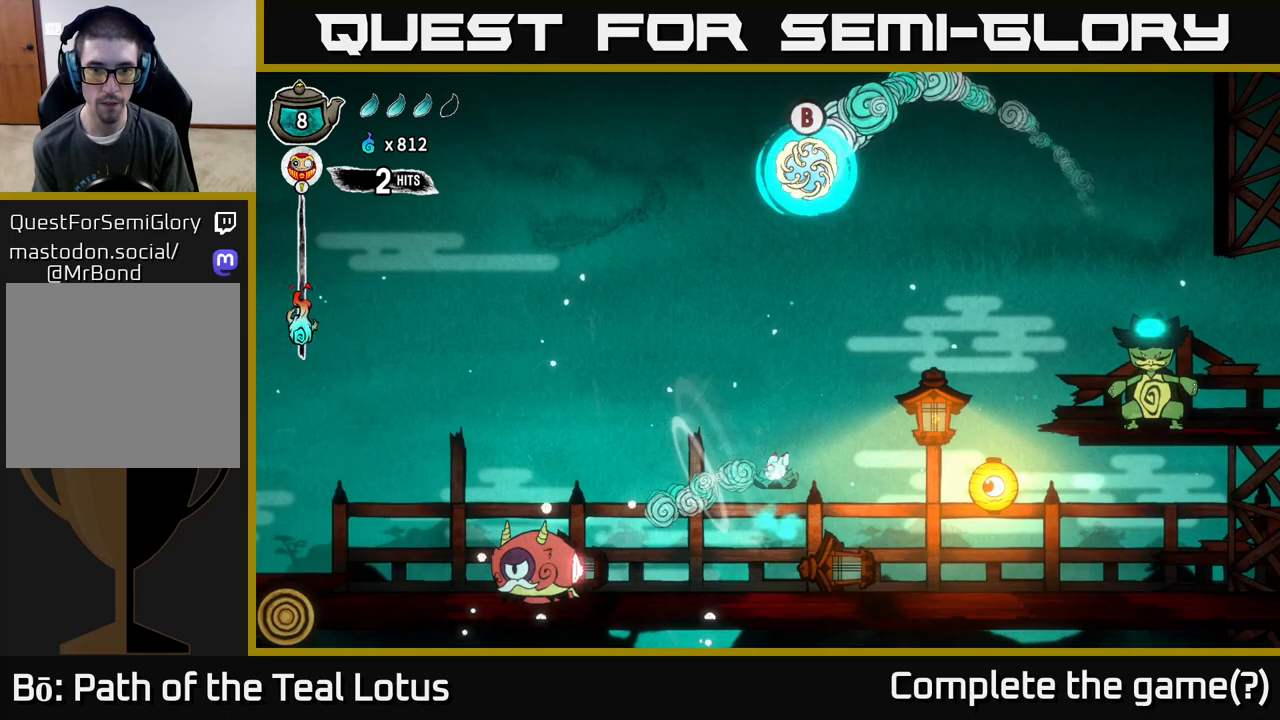
{"buttons": ["B"], "left_stick": "down-left", "right_stick": "center", "events": [[67, "left_stick", "up-left"], [167, "A", "up"], [217, "left_stick", "down-left"], [250, "B", "down"]]}
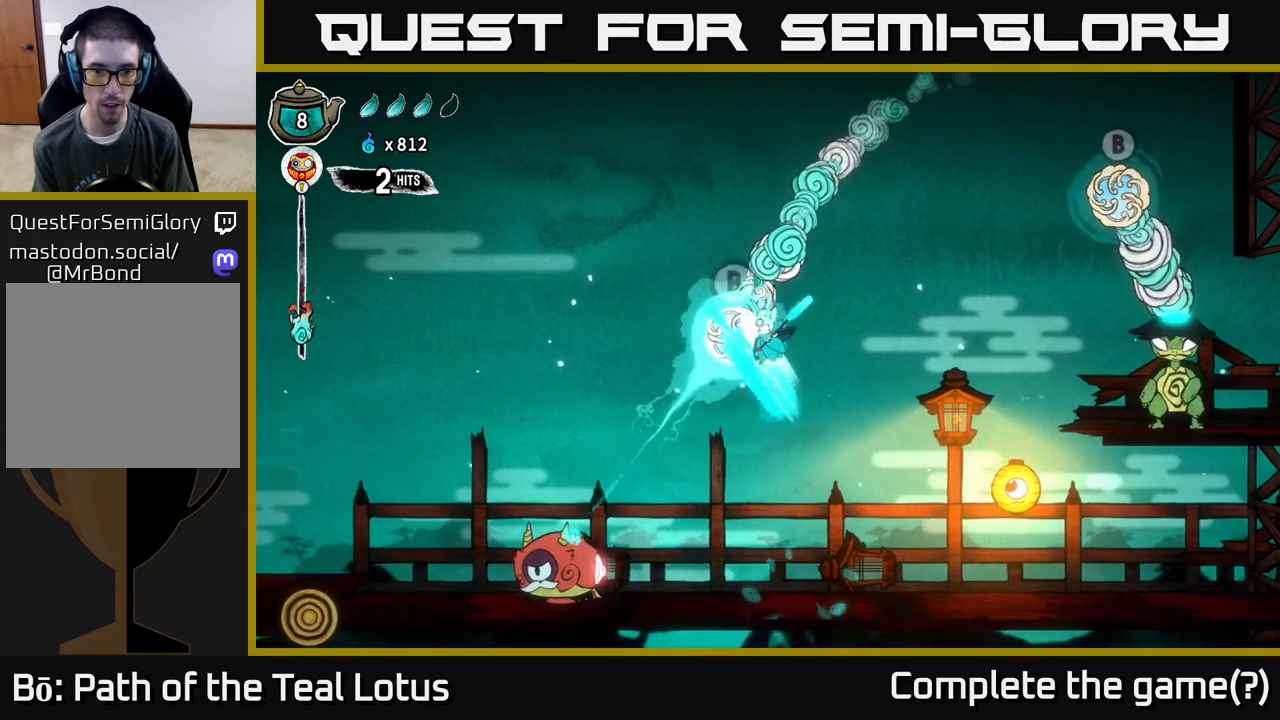
{"buttons": [], "left_stick": "right", "right_stick": "center", "events": [[100, "B", "up"], [200, "left_stick", "down"], [483, "left_stick", "right"]]}
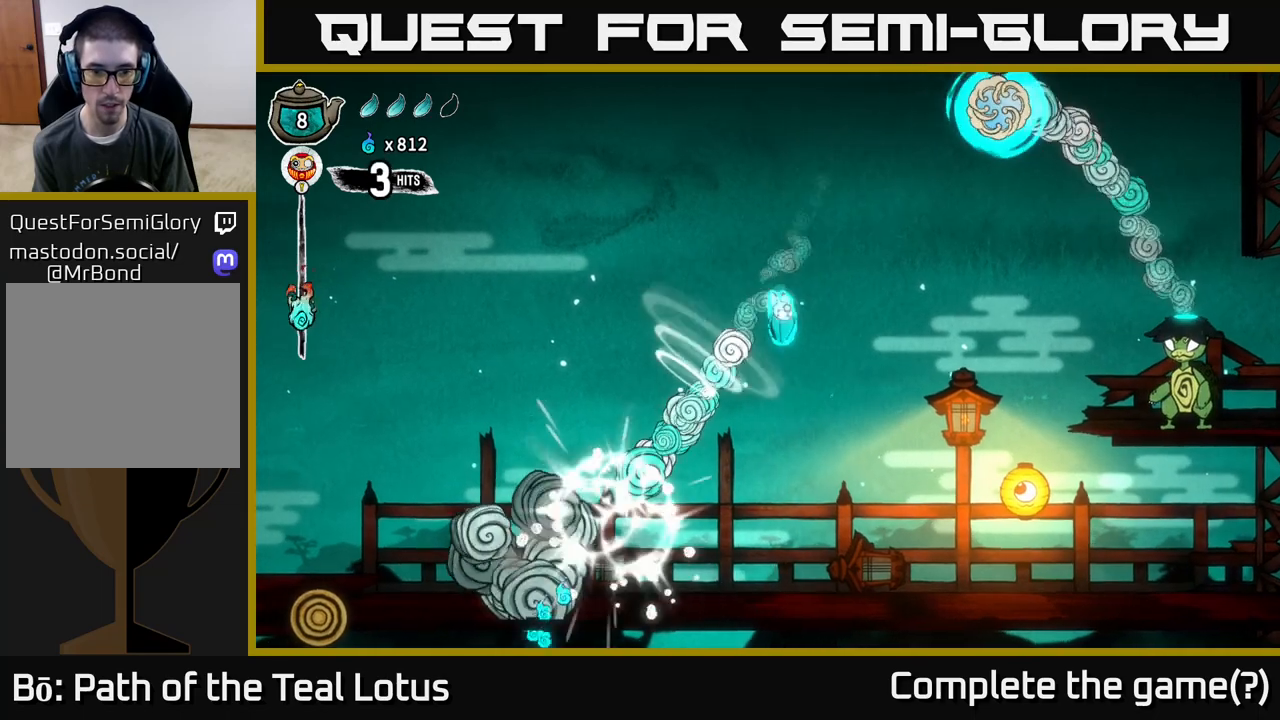
{"buttons": ["B"], "left_stick": "down", "right_stick": "center", "events": [[233, "A", "down"], [383, "A", "up"], [383, "left_stick", "down-left"], [400, "B", "down"], [467, "left_stick", "down"]]}
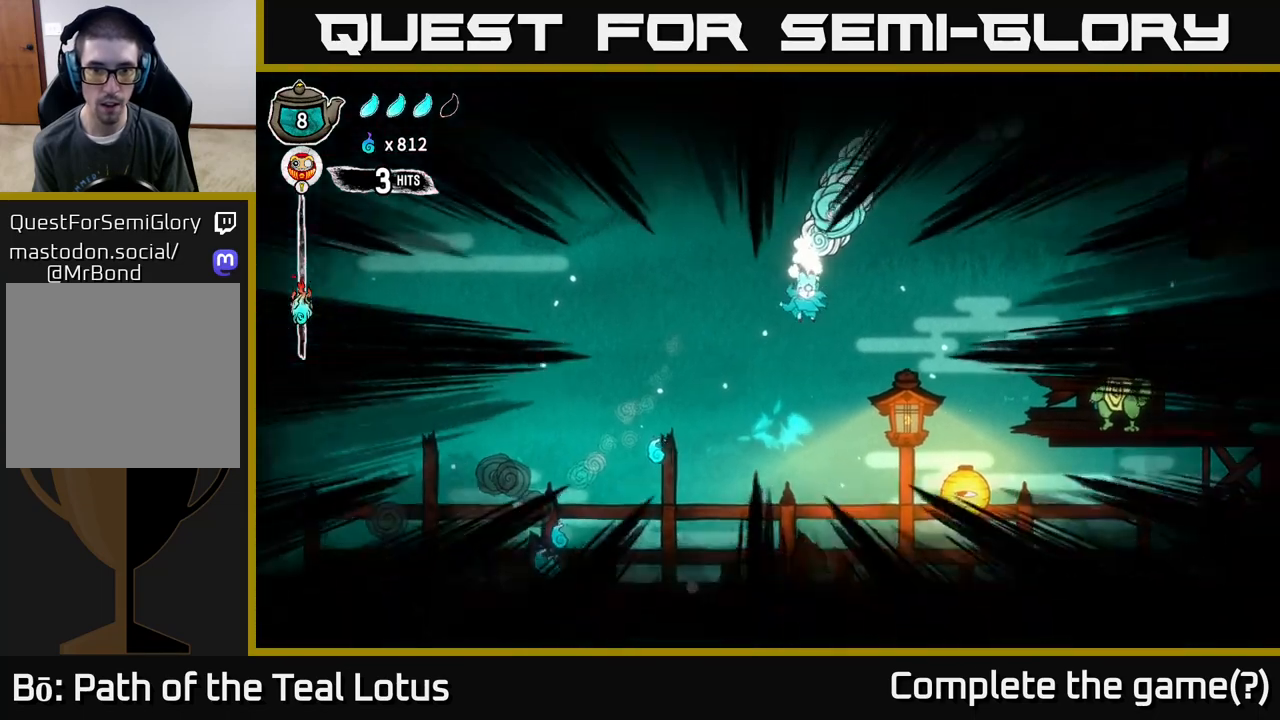
{"buttons": [], "left_stick": "down-right", "right_stick": "center", "events": [[50, "left_stick", "right"], [183, "left_stick", "down-right"], [400, "B", "up"]]}
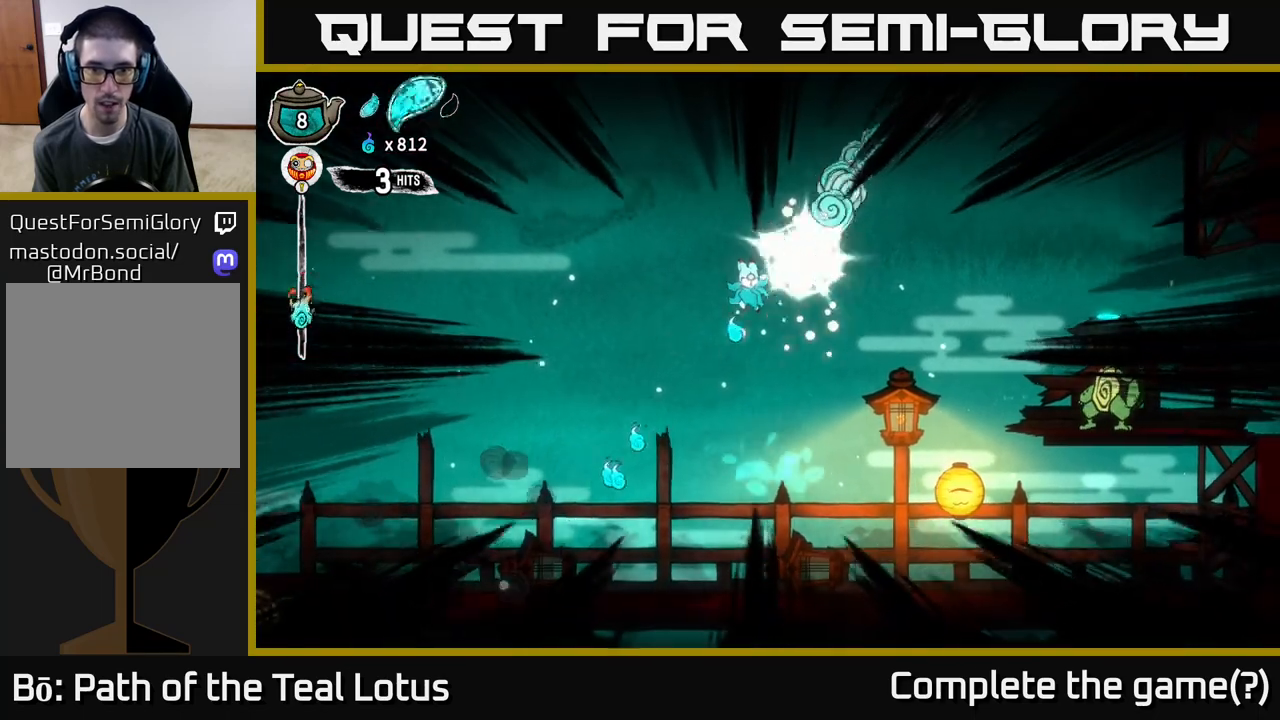
{"buttons": [], "left_stick": "right", "right_stick": "center", "events": [[283, "left_stick", "right"]]}
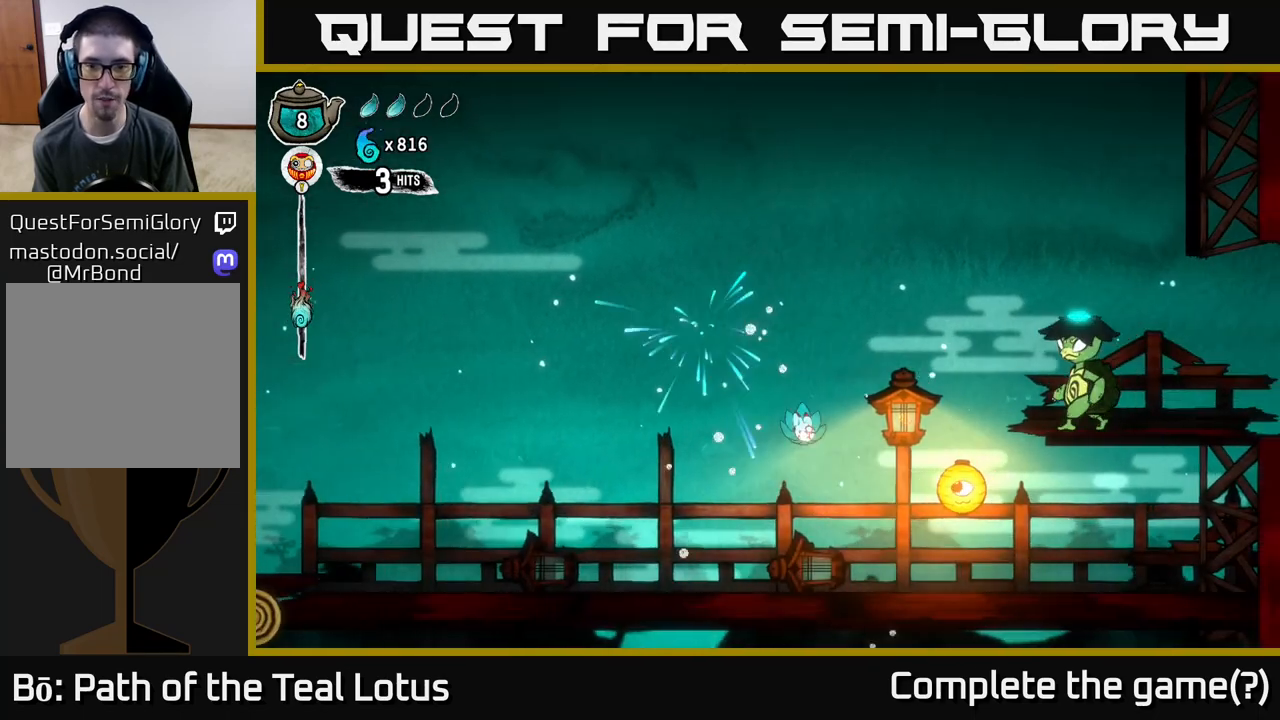
{"buttons": ["X"], "left_stick": "right", "right_stick": "center", "events": [[33, "X", "down"], [150, "A", "down"], [200, "X", "up"], [433, "A", "up"], [467, "X", "down"]]}
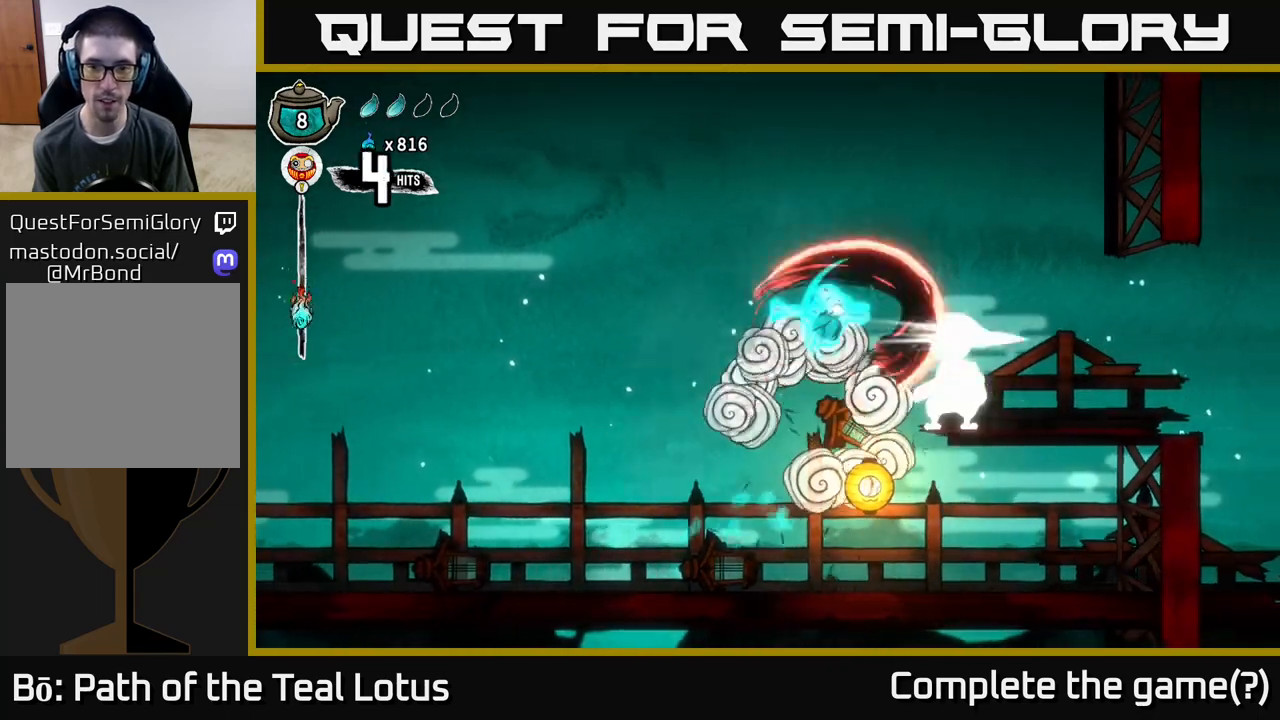
{"buttons": ["X"], "left_stick": "center", "right_stick": "center", "events": [[117, "left_stick", "center"], [183, "X", "up"], [450, "X", "down"]]}
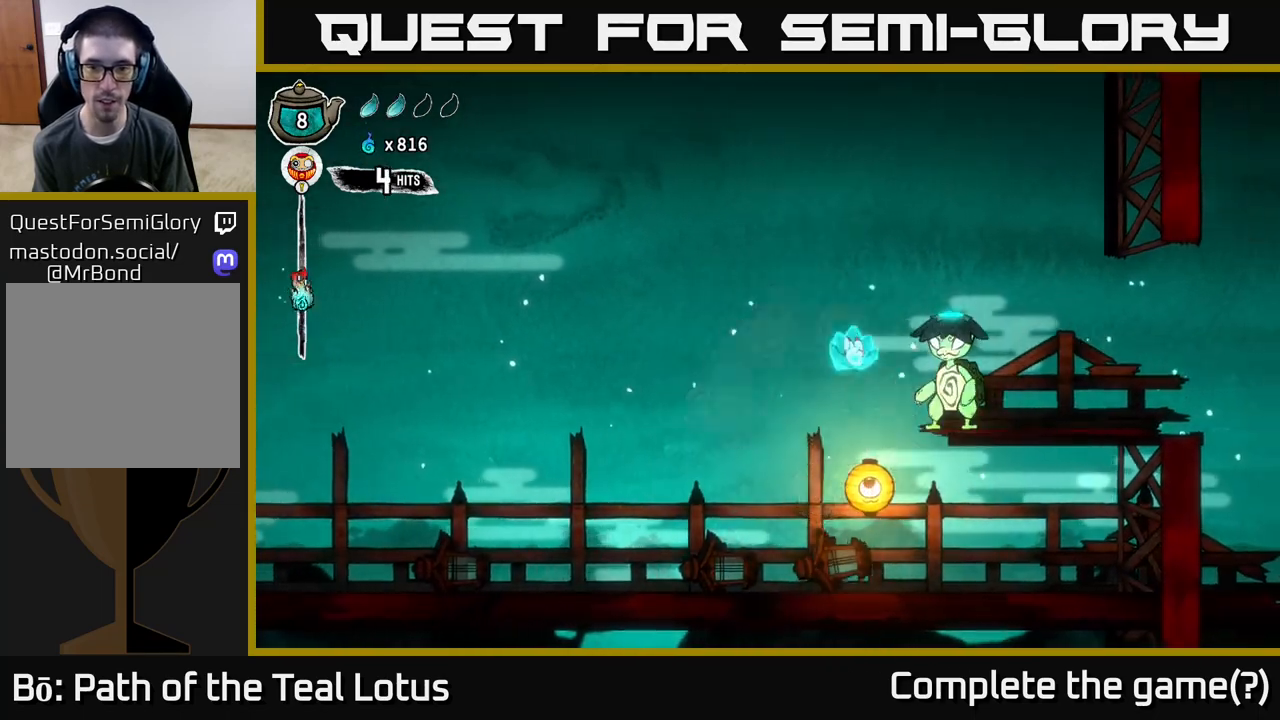
{"buttons": ["A", "X"], "left_stick": "center", "right_stick": "center", "events": [[150, "X", "up"], [233, "A", "down"], [333, "X", "down"]]}
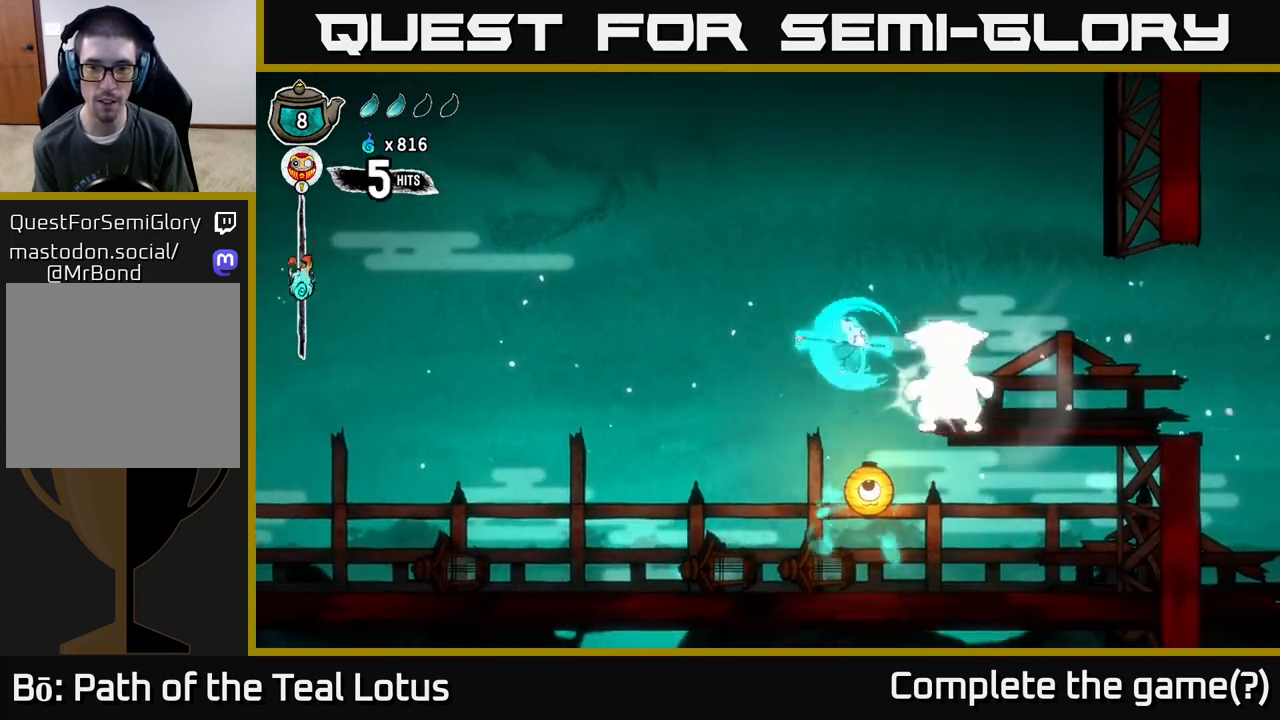
{"buttons": [], "left_stick": "center", "right_stick": "center", "events": [[33, "X", "up"], [200, "A", "up"], [283, "X", "down"], [483, "X", "up"]]}
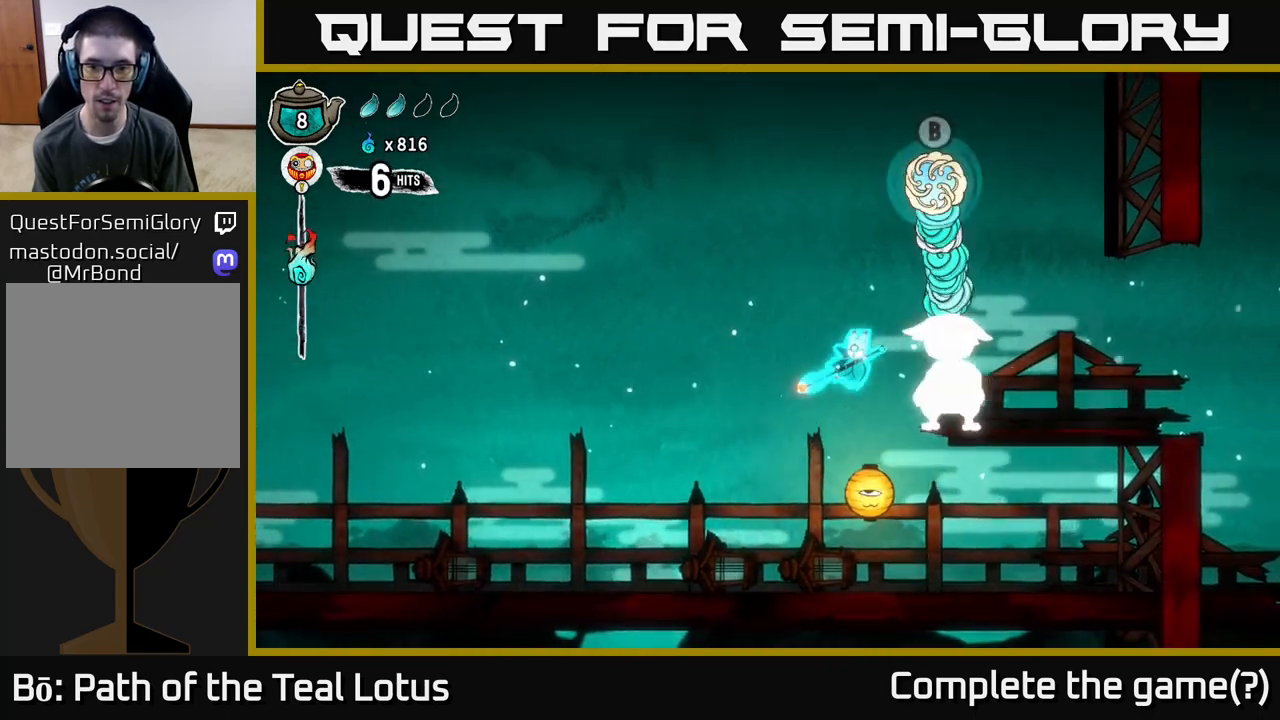
{"buttons": ["A", "X"], "left_stick": "left", "right_stick": "center", "events": [[183, "A", "down"], [250, "X", "down"], [333, "left_stick", "left"]]}
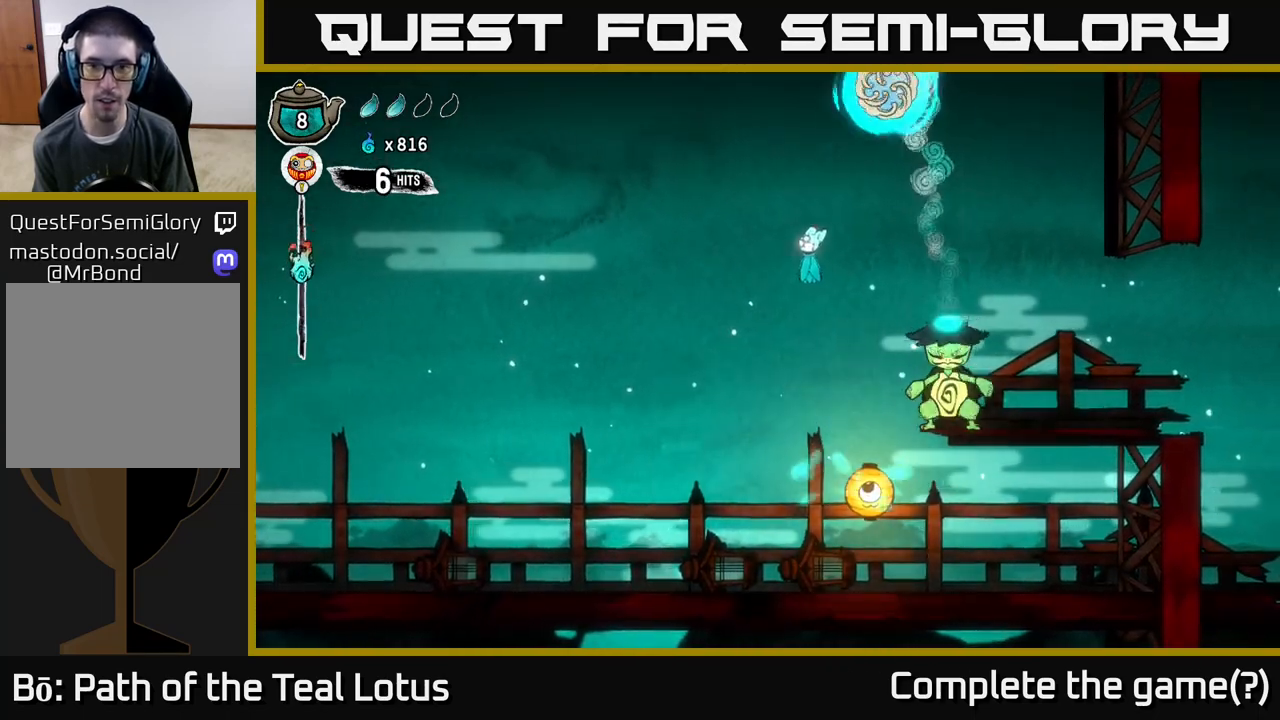
{"buttons": ["B"], "left_stick": "down-right", "right_stick": "center", "events": [[33, "X", "up"], [83, "A", "up"], [200, "left_stick", "up"], [267, "left_stick", "right"], [317, "B", "down"], [450, "left_stick", "down-right"]]}
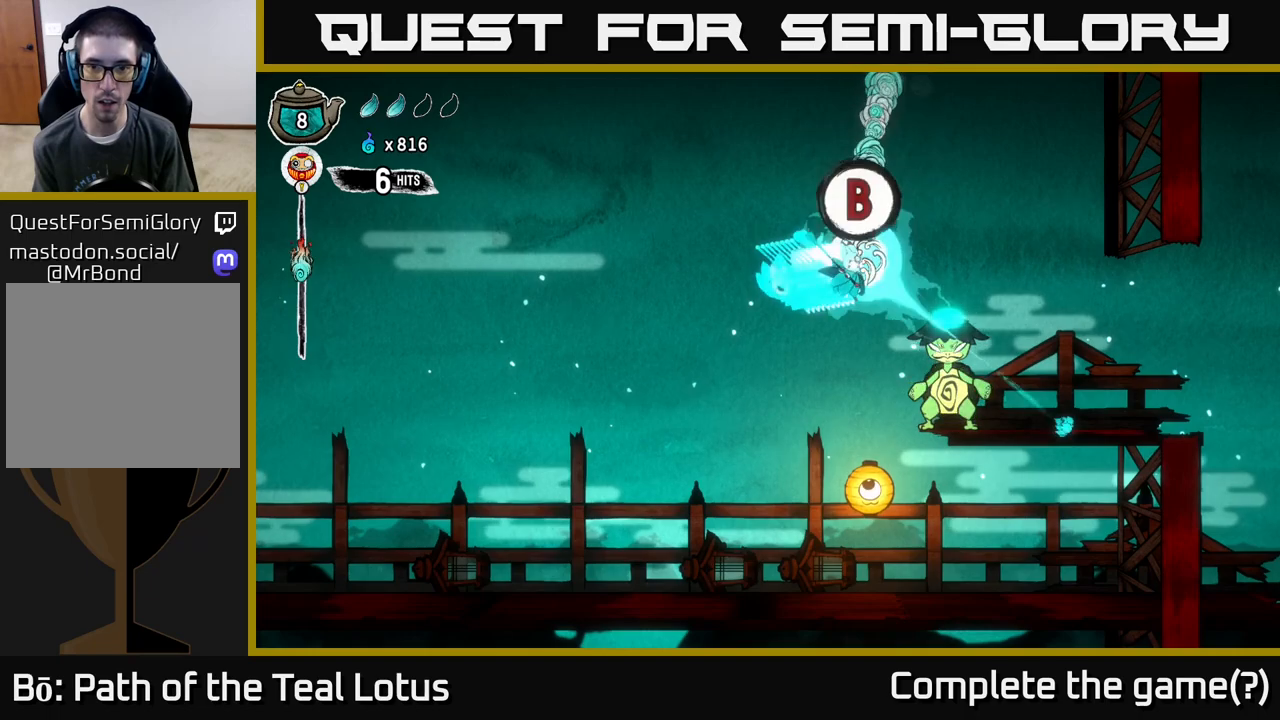
{"buttons": [], "left_stick": "center", "right_stick": "center", "events": [[83, "B", "up"], [317, "left_stick", "center"]]}
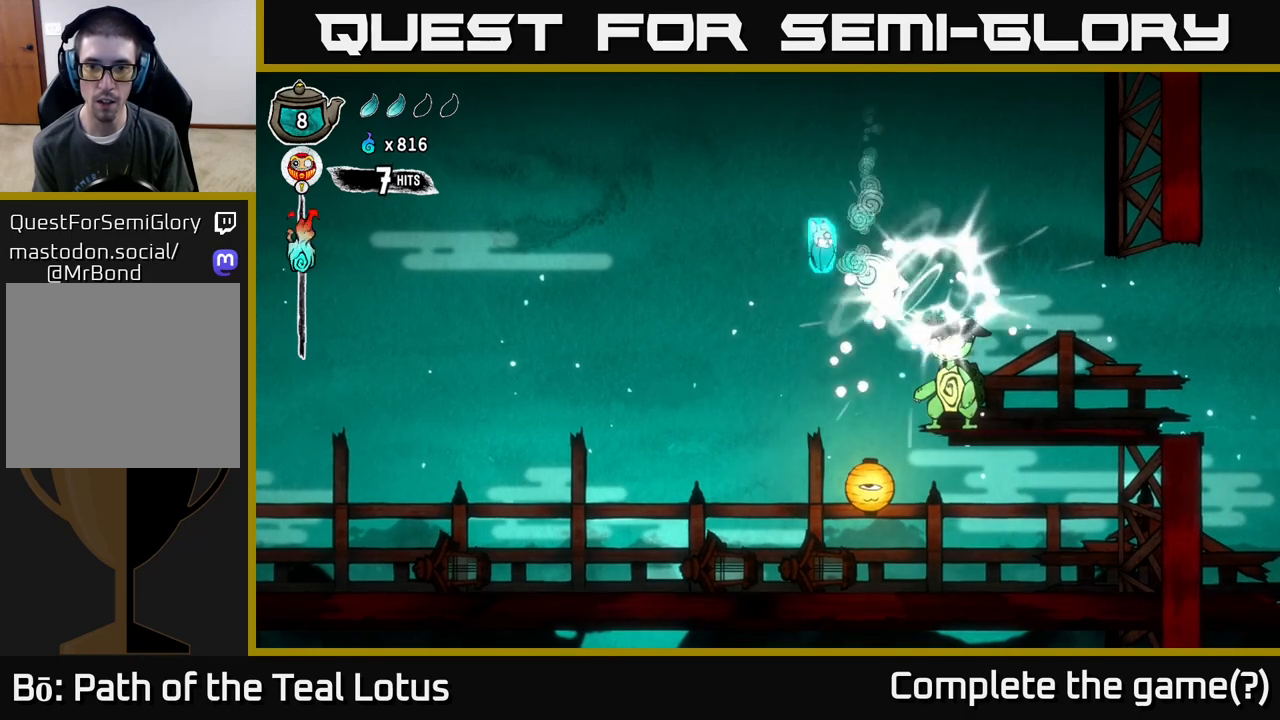
{"buttons": ["A"], "left_stick": "right", "right_stick": "center", "events": [[50, "left_stick", "right"], [67, "X", "down"], [117, "left_stick", "center"], [267, "X", "up"], [283, "left_stick", "left"], [433, "A", "down"], [483, "left_stick", "right"]]}
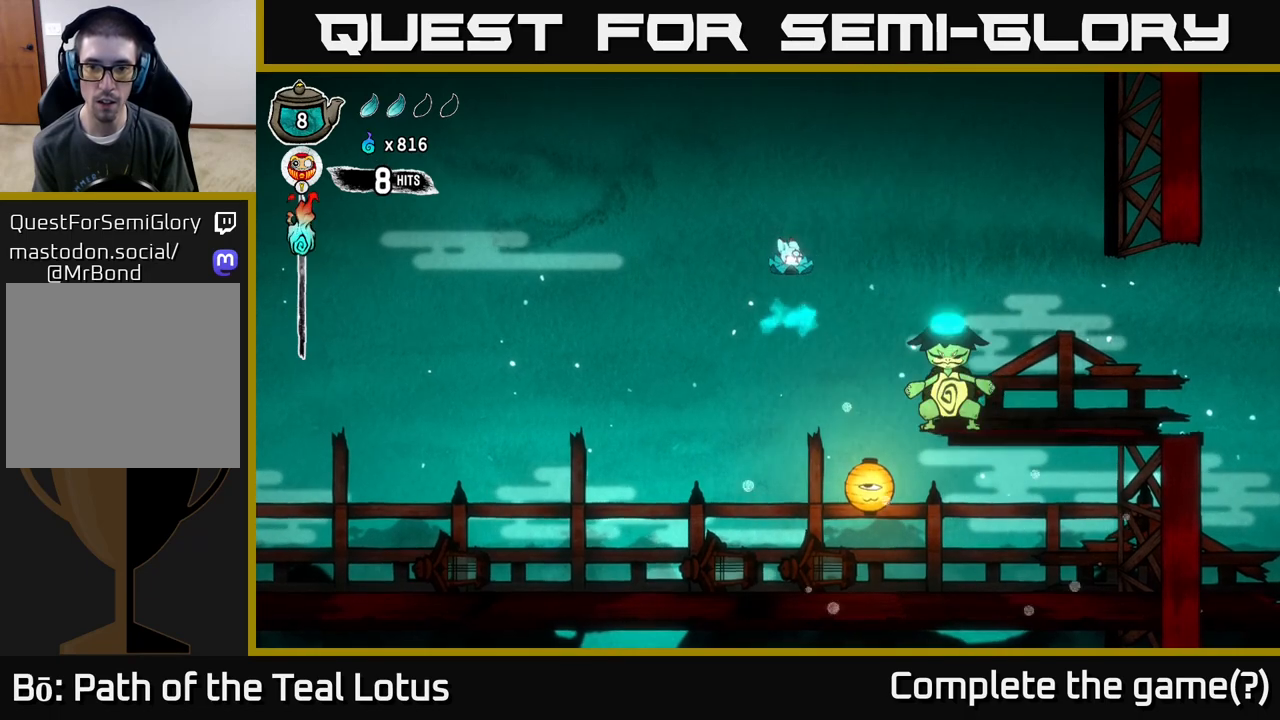
{"buttons": [], "left_stick": "left", "right_stick": "center", "events": [[150, "X", "down"], [150, "left_stick", "center"], [183, "A", "up"], [317, "X", "up"], [317, "left_stick", "left"]]}
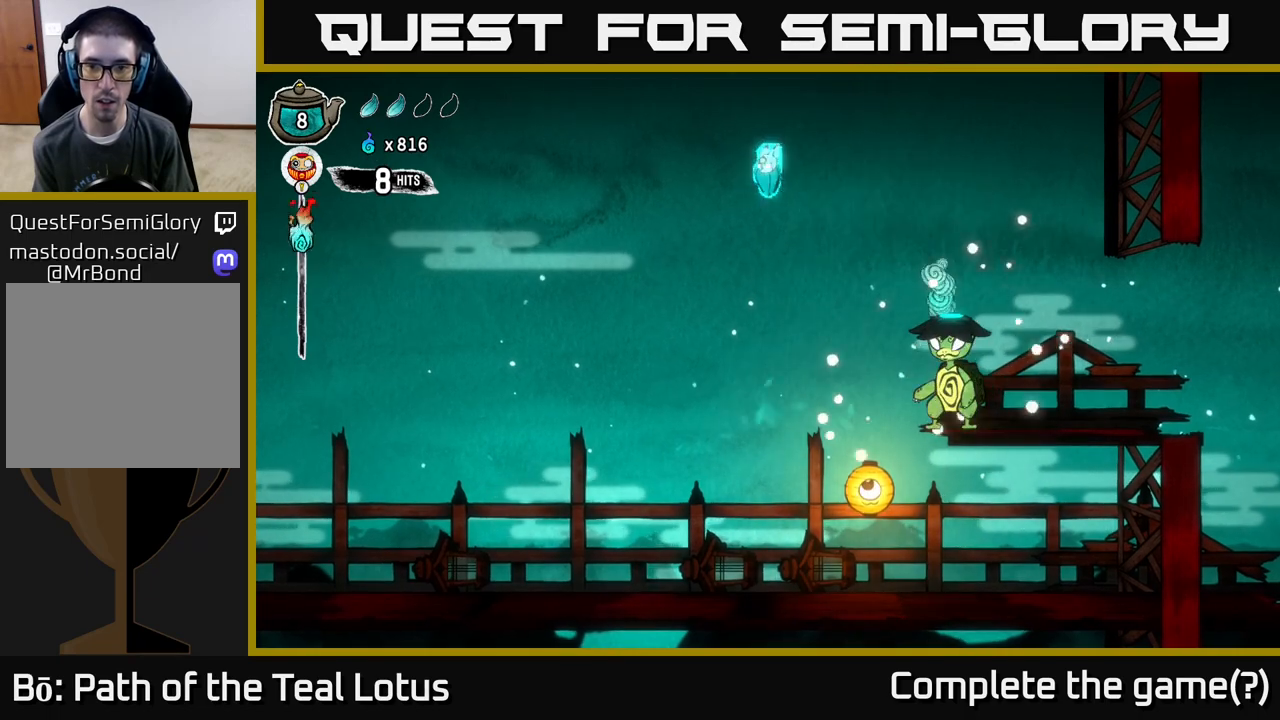
{"buttons": ["X"], "left_stick": "center", "right_stick": "center", "events": [[50, "left_stick", "right"], [367, "X", "down"], [400, "left_stick", "center"]]}
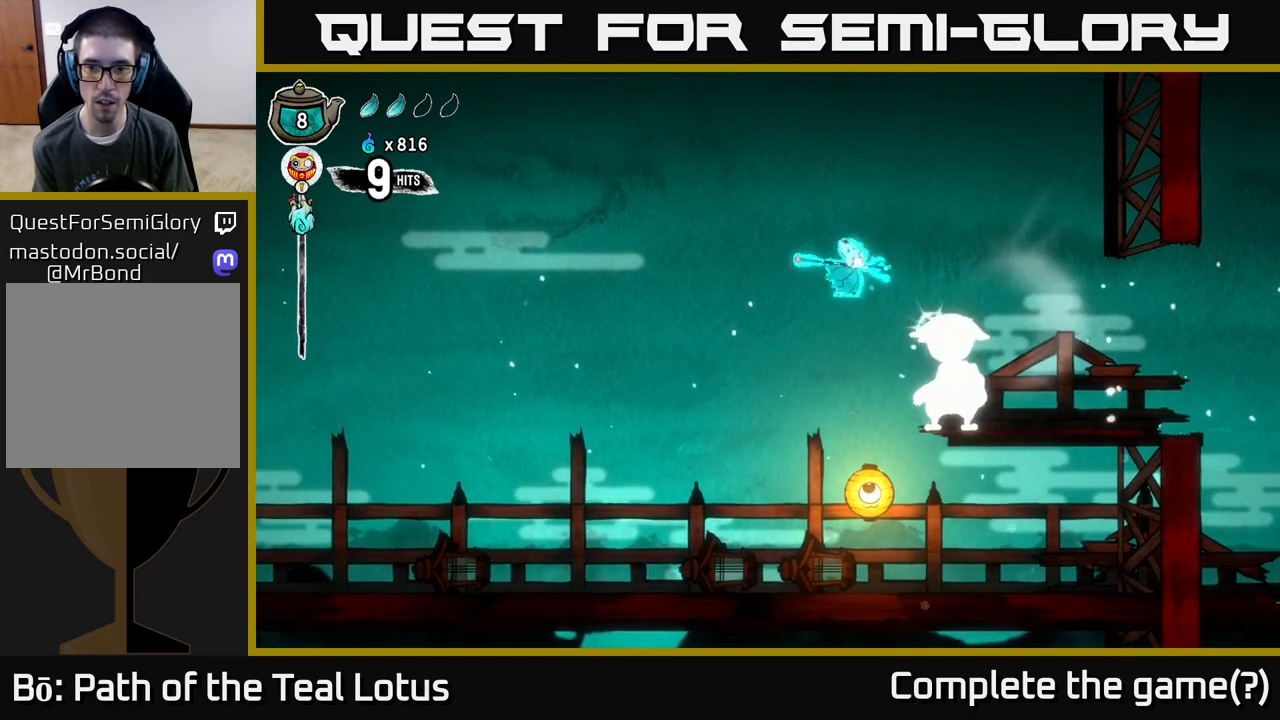
{"buttons": ["X"], "left_stick": "center", "right_stick": "center", "events": [[117, "X", "up"], [283, "left_stick", "right"], [350, "X", "down"], [400, "left_stick", "center"]]}
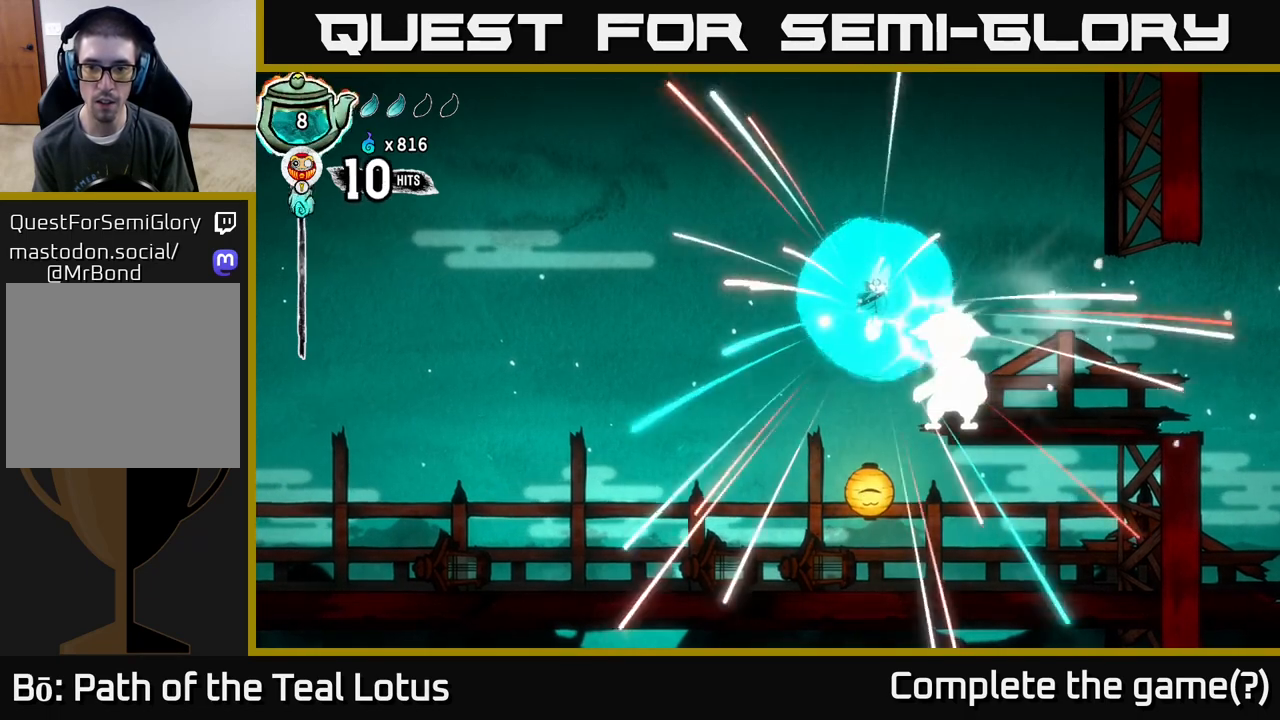
{"buttons": ["X"], "left_stick": "center", "right_stick": "center", "events": [[67, "X", "up"], [367, "X", "down"]]}
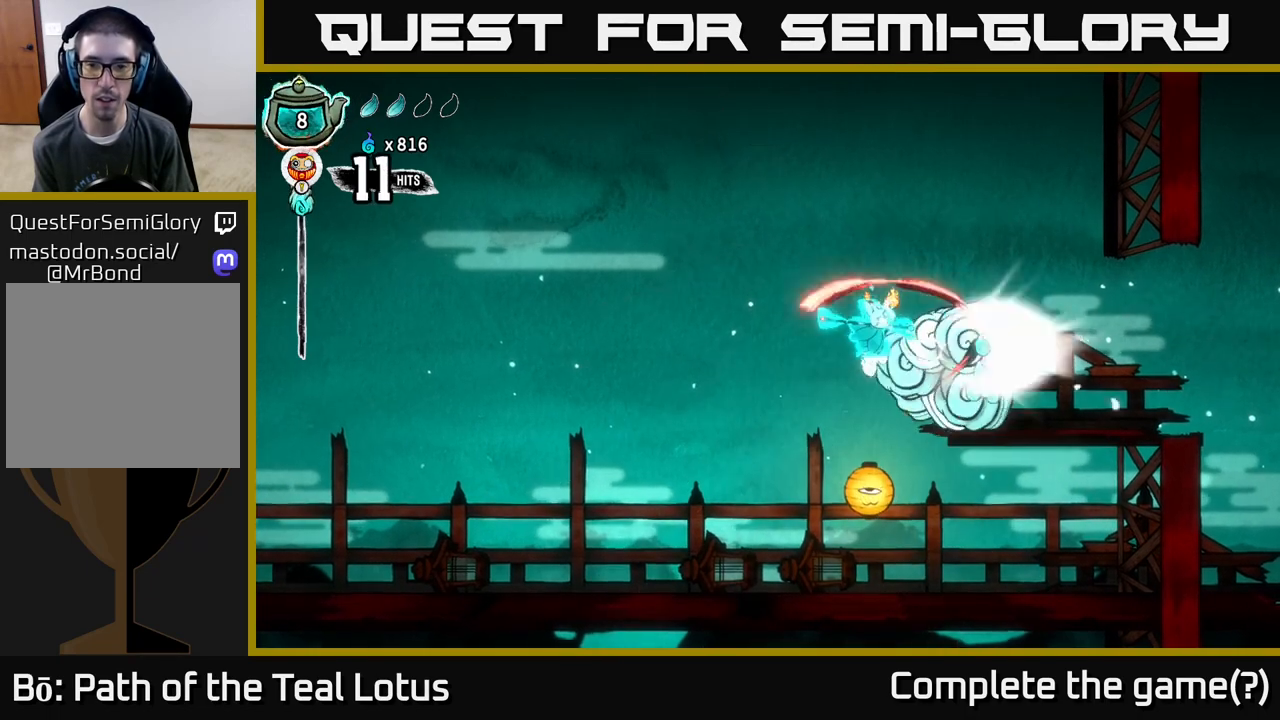
{"buttons": ["A"], "left_stick": "center", "right_stick": "center", "events": [[67, "X", "up"], [417, "A", "down"]]}